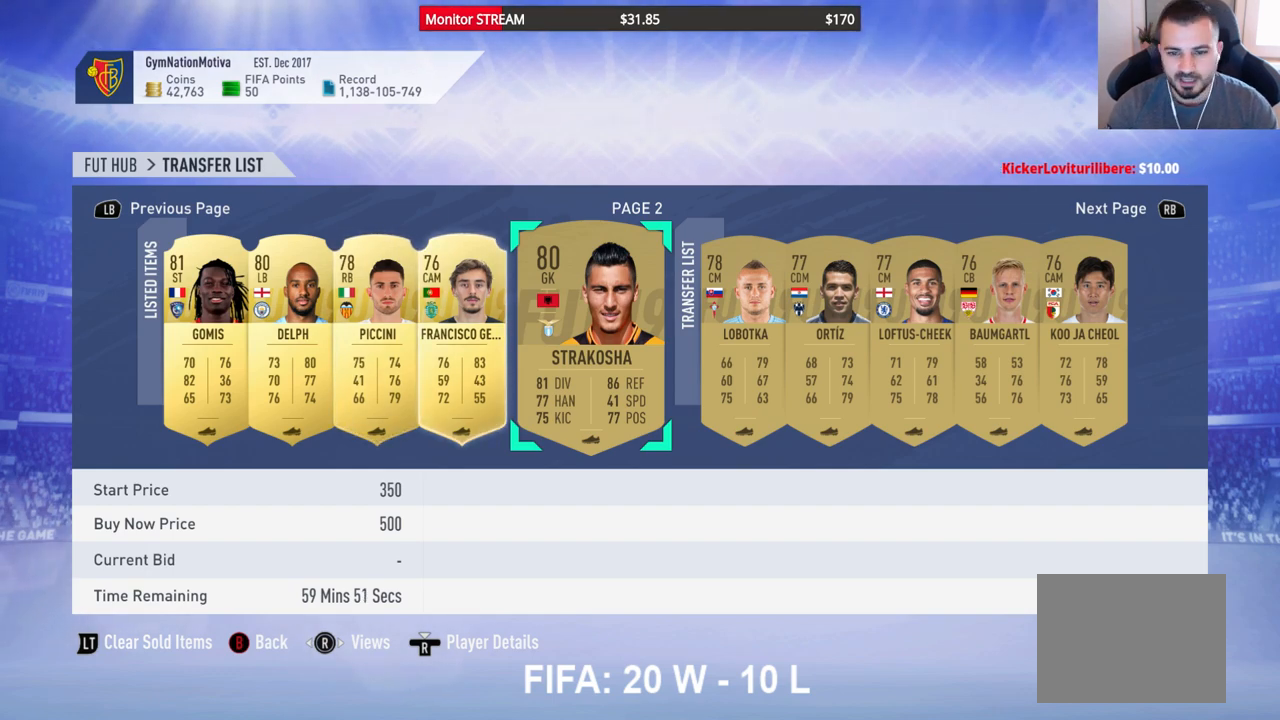
Gameplay with a controller (Xbox layout); each line is a JSON object with the inputs held at the frame after it. "events" lists button and stick changes between this image and that frame as [ms after this image, input, new state], when the widget could be followed in between. Not read: L3 R3.
{"buttons": ["A"], "left_stick": "center", "right_stick": "center", "events": [[133, "DPAD_RIGHT", "down"], [233, "DPAD_RIGHT", "up"], [433, "A", "down"]]}
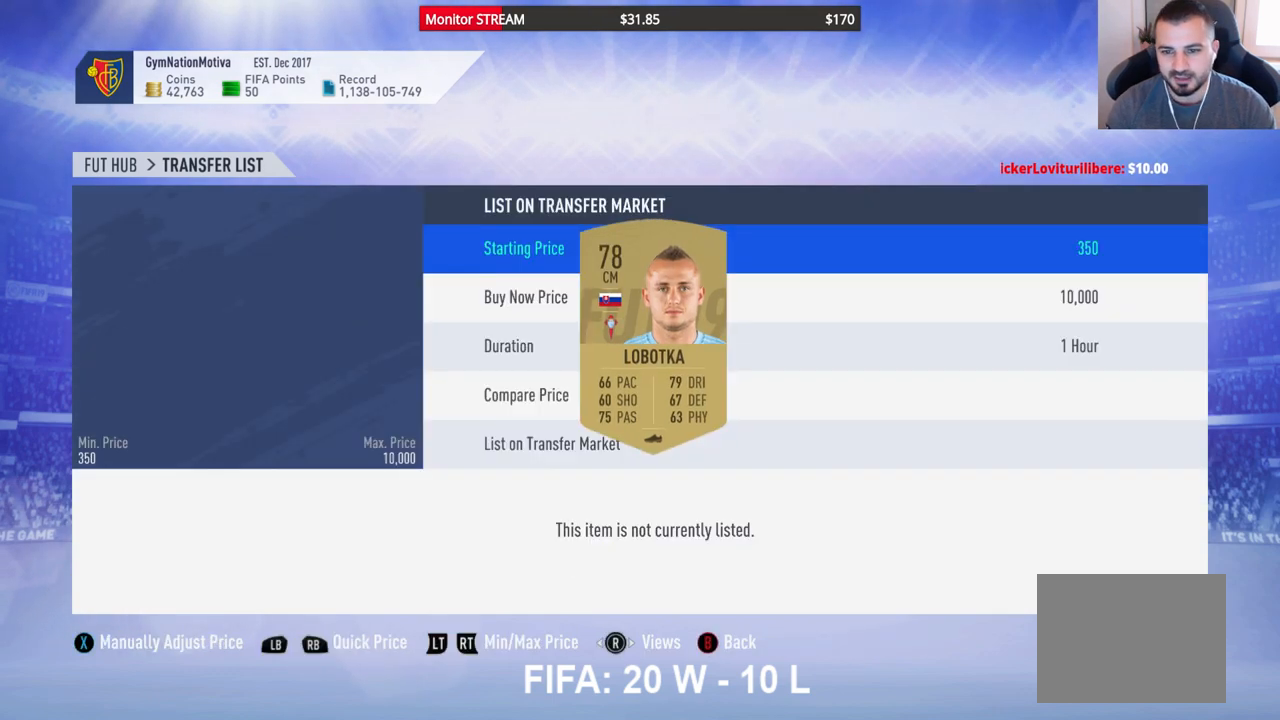
{"buttons": [], "left_stick": "center", "right_stick": "center", "events": [[17, "A", "up"], [50, "DPAD_DOWN", "down"], [150, "DPAD_DOWN", "up"], [233, "DPAD_DOWN", "down"], [333, "DPAD_DOWN", "up"], [400, "DPAD_DOWN", "down"], [500, "DPAD_DOWN", "up"]]}
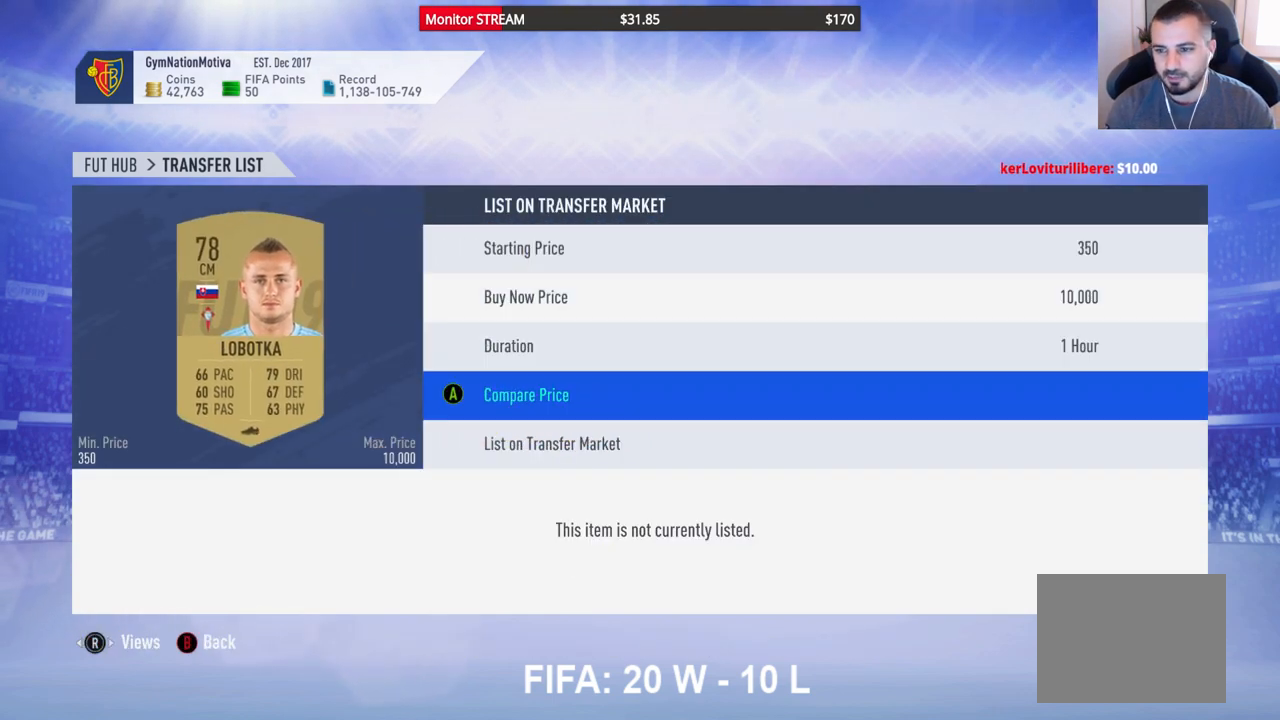
{"buttons": [], "left_stick": "center", "right_stick": "center", "events": [[200, "A", "down"], [317, "A", "up"], [400, "DPAD_RIGHT", "down"], [483, "DPAD_RIGHT", "up"]]}
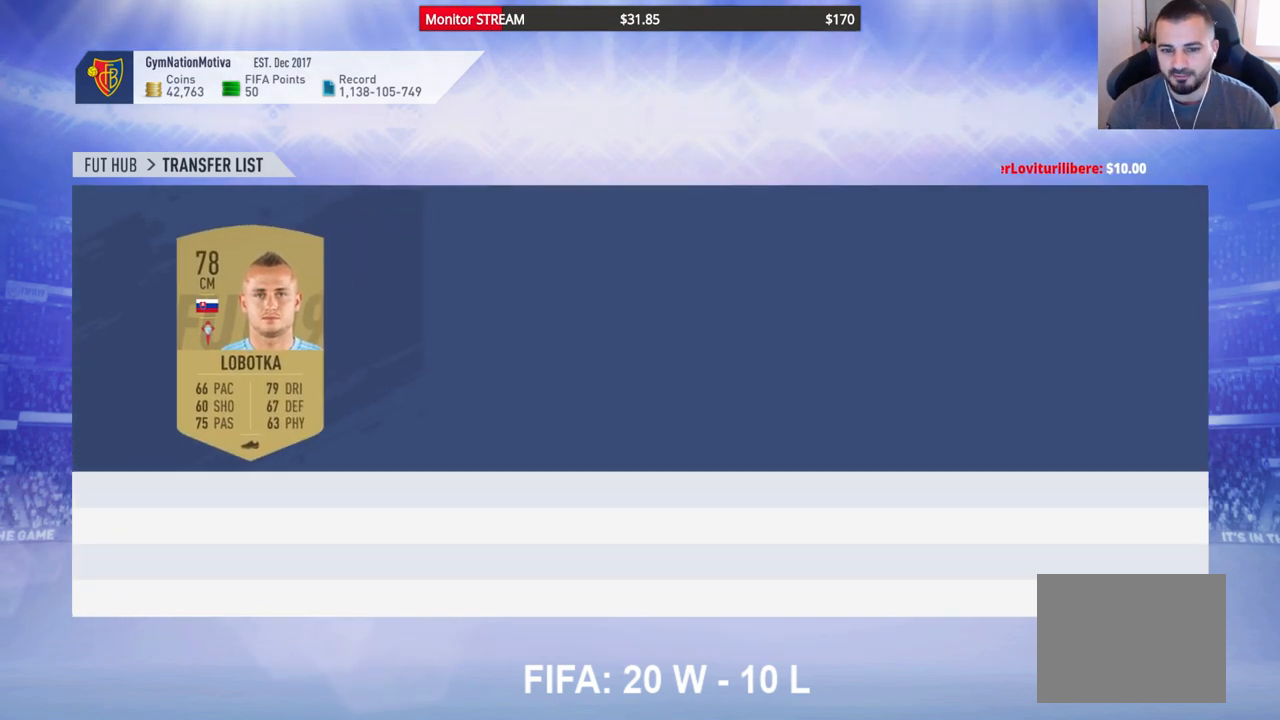
{"buttons": [], "left_stick": "center", "right_stick": "center", "events": [[117, "DPAD_RIGHT", "down"], [167, "DPAD_RIGHT", "up"]]}
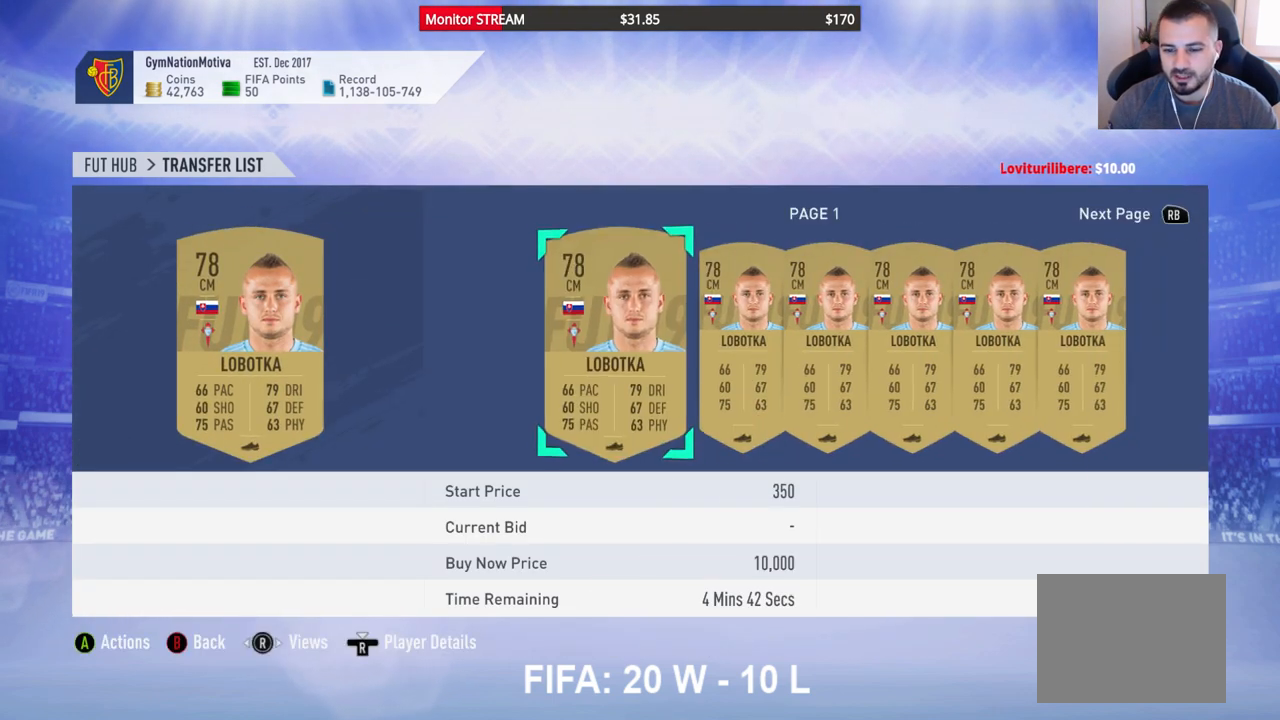
{"buttons": [], "left_stick": "center", "right_stick": "center", "events": [[200, "DPAD_RIGHT", "down"], [283, "DPAD_RIGHT", "up"], [383, "DPAD_RIGHT", "down"], [467, "DPAD_RIGHT", "up"]]}
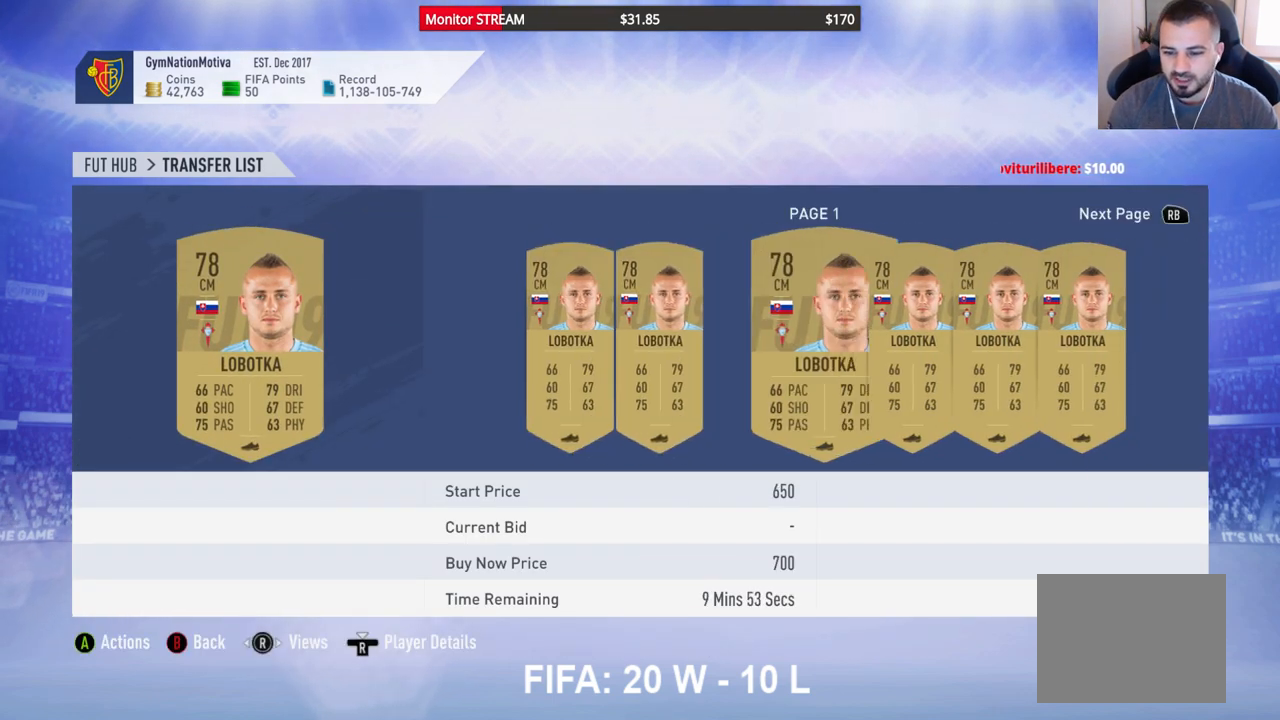
{"buttons": [], "left_stick": "center", "right_stick": "center", "events": [[50, "DPAD_RIGHT", "down"], [100, "DPAD_RIGHT", "up"], [200, "DPAD_RIGHT", "down"], [283, "DPAD_RIGHT", "up"], [350, "DPAD_RIGHT", "down"], [450, "DPAD_RIGHT", "up"]]}
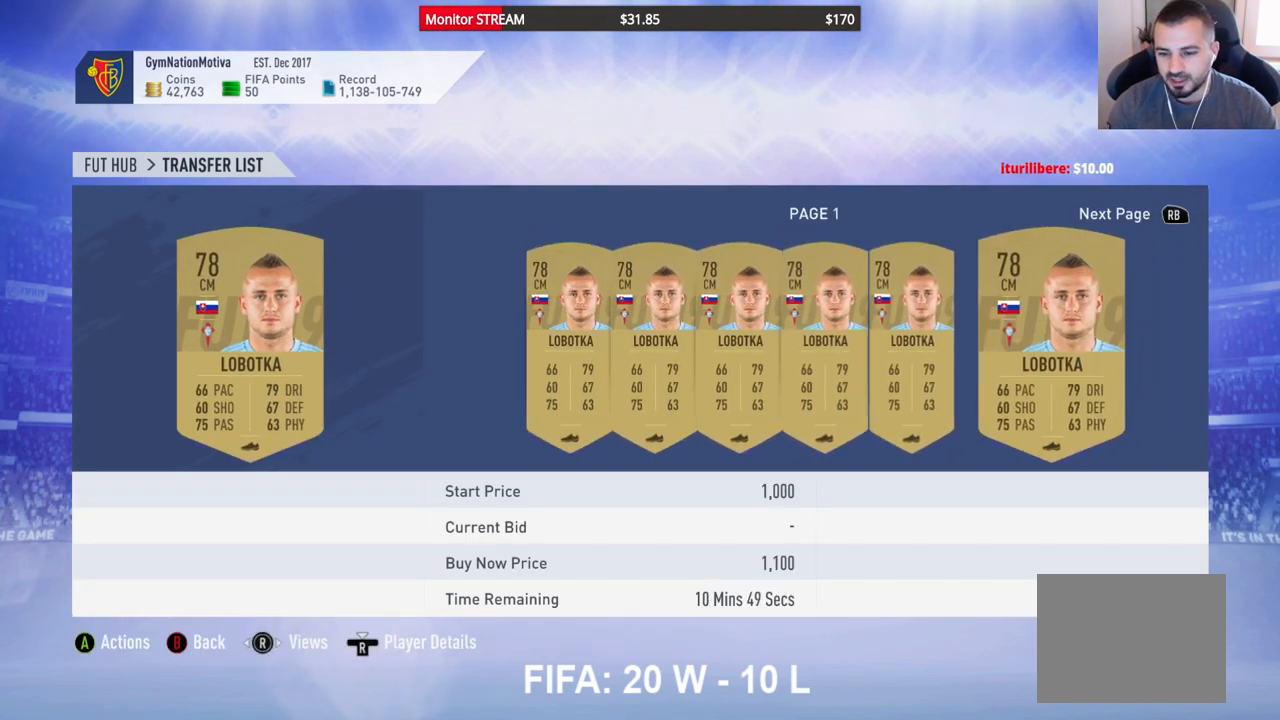
{"buttons": ["DPAD_UP"], "left_stick": "center", "right_stick": "center", "events": [[133, "B", "down"], [183, "B", "up"], [300, "DPAD_UP", "down"], [383, "DPAD_UP", "up"], [483, "DPAD_UP", "down"]]}
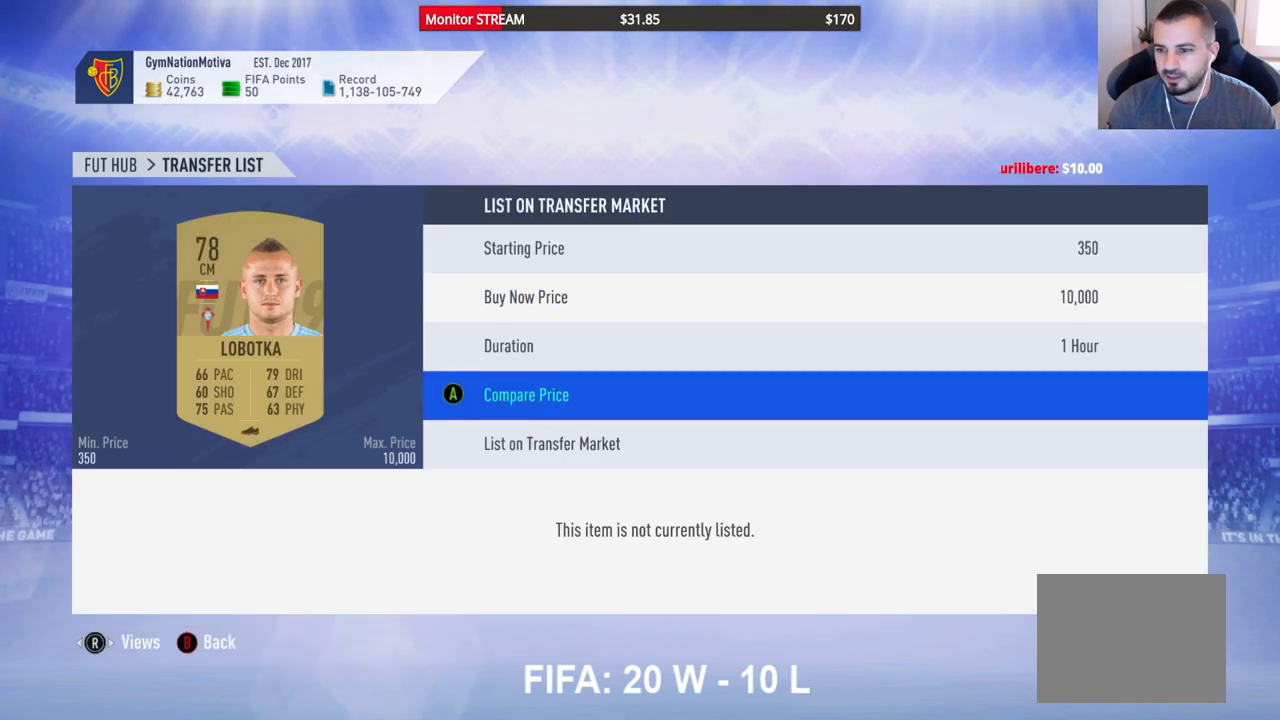
{"buttons": [], "left_stick": "center", "right_stick": "center", "events": [[50, "DPAD_UP", "up"], [150, "DPAD_UP", "down"], [250, "DPAD_UP", "up"], [283, "A", "down"], [400, "A", "up"]]}
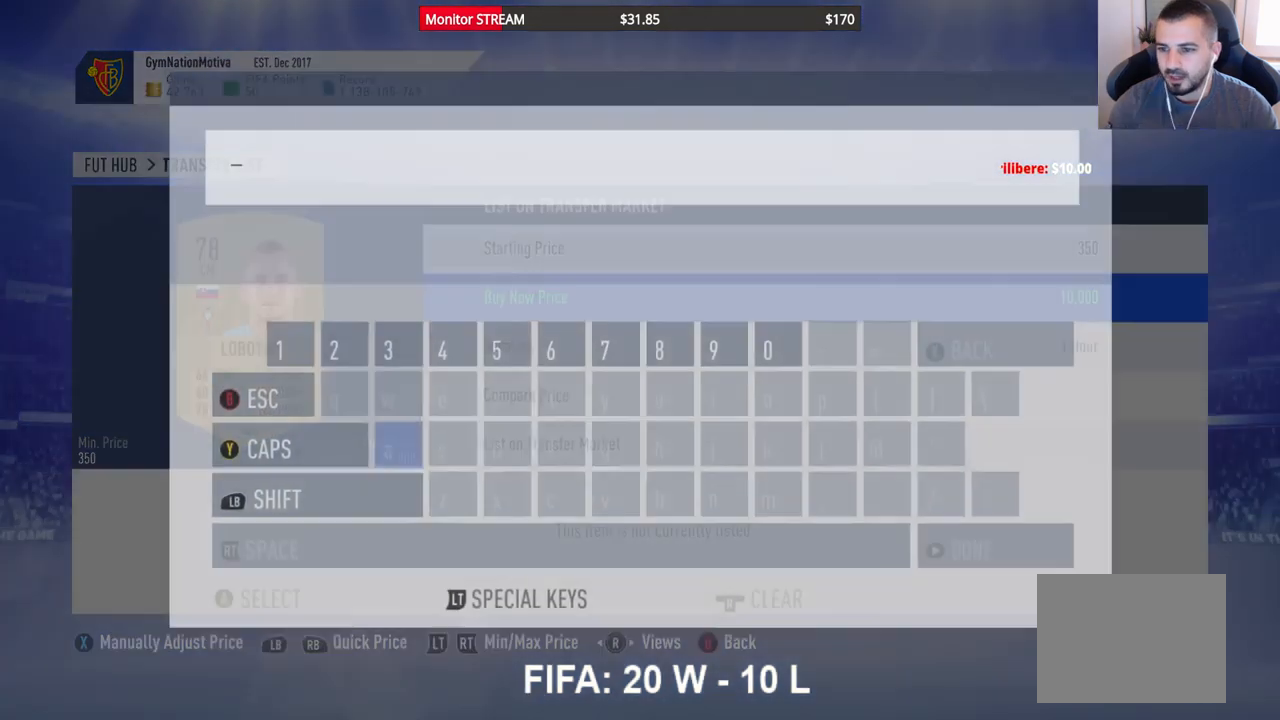
{"buttons": [], "left_stick": "center", "right_stick": "center", "events": []}
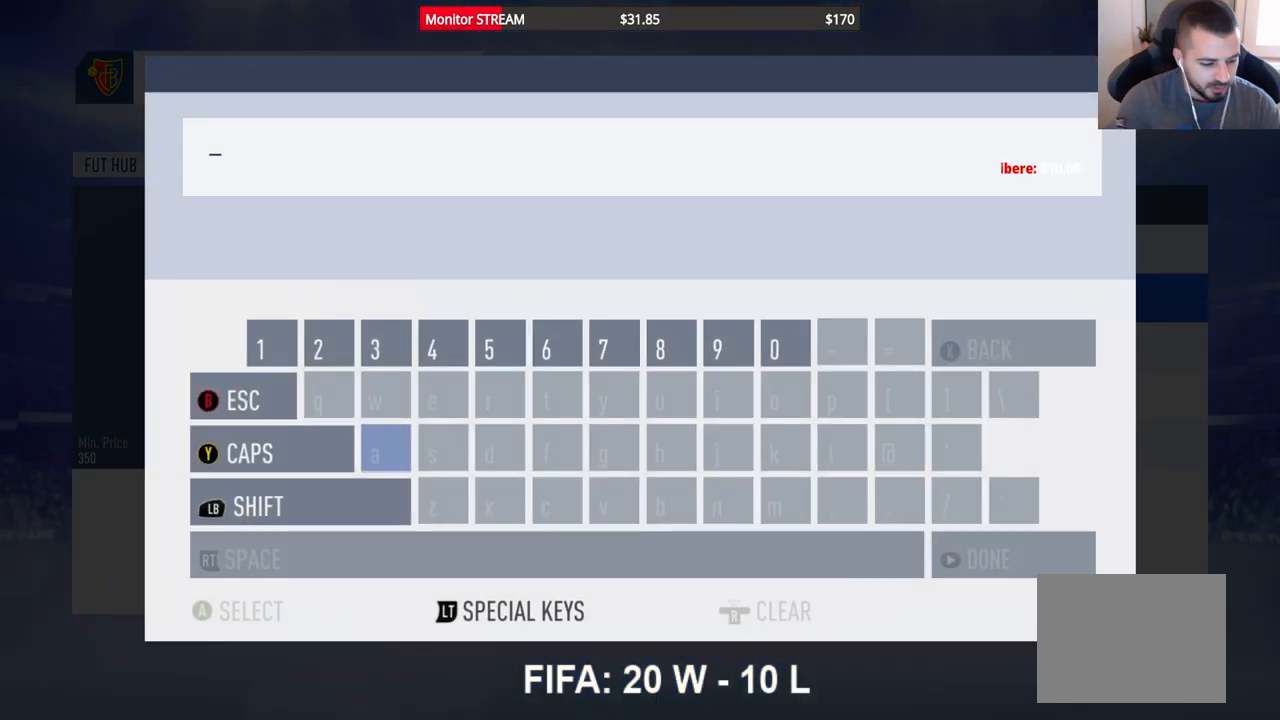
{"buttons": [], "left_stick": "center", "right_stick": "center", "events": []}
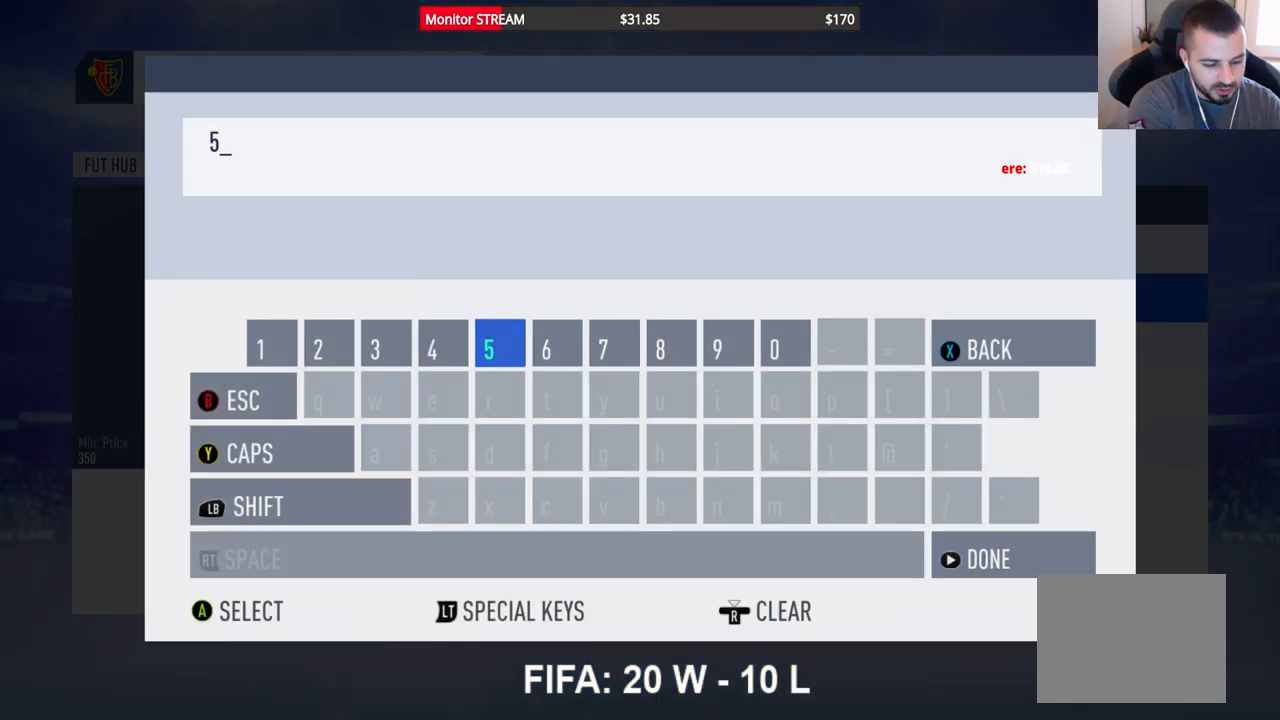
{"buttons": [], "left_stick": "center", "right_stick": "center", "events": []}
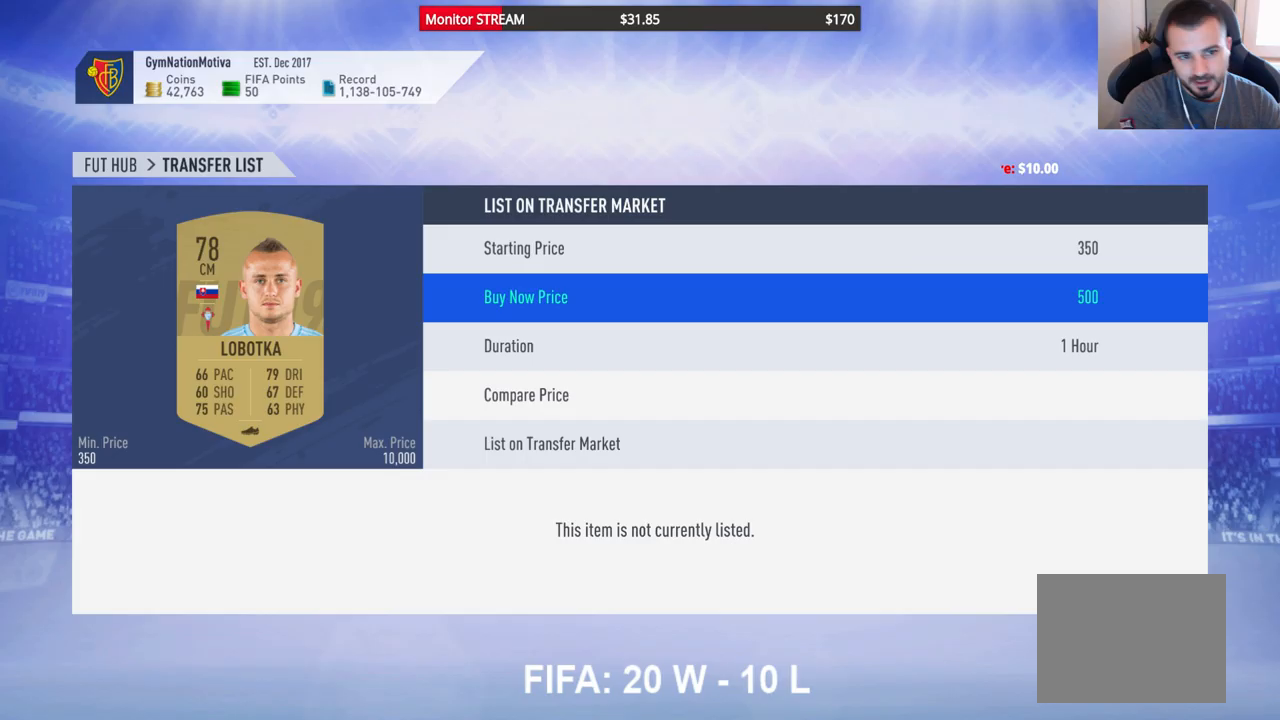
{"buttons": ["DPAD_DOWN"], "left_stick": "center", "right_stick": "center", "events": [[467, "DPAD_DOWN", "down"]]}
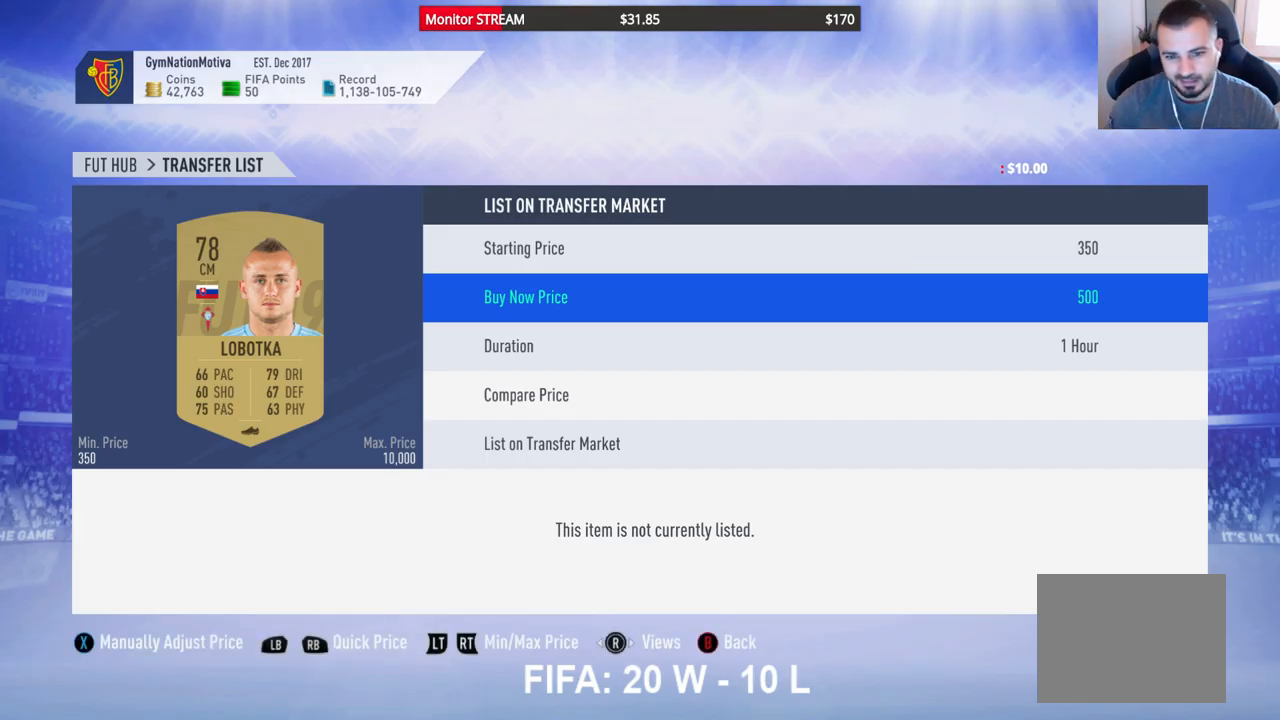
{"buttons": ["A"], "left_stick": "center", "right_stick": "center", "events": [[83, "DPAD_DOWN", "up"], [150, "DPAD_DOWN", "down"], [250, "DPAD_DOWN", "up"], [300, "DPAD_DOWN", "down"], [400, "DPAD_DOWN", "up"], [500, "A", "down"]]}
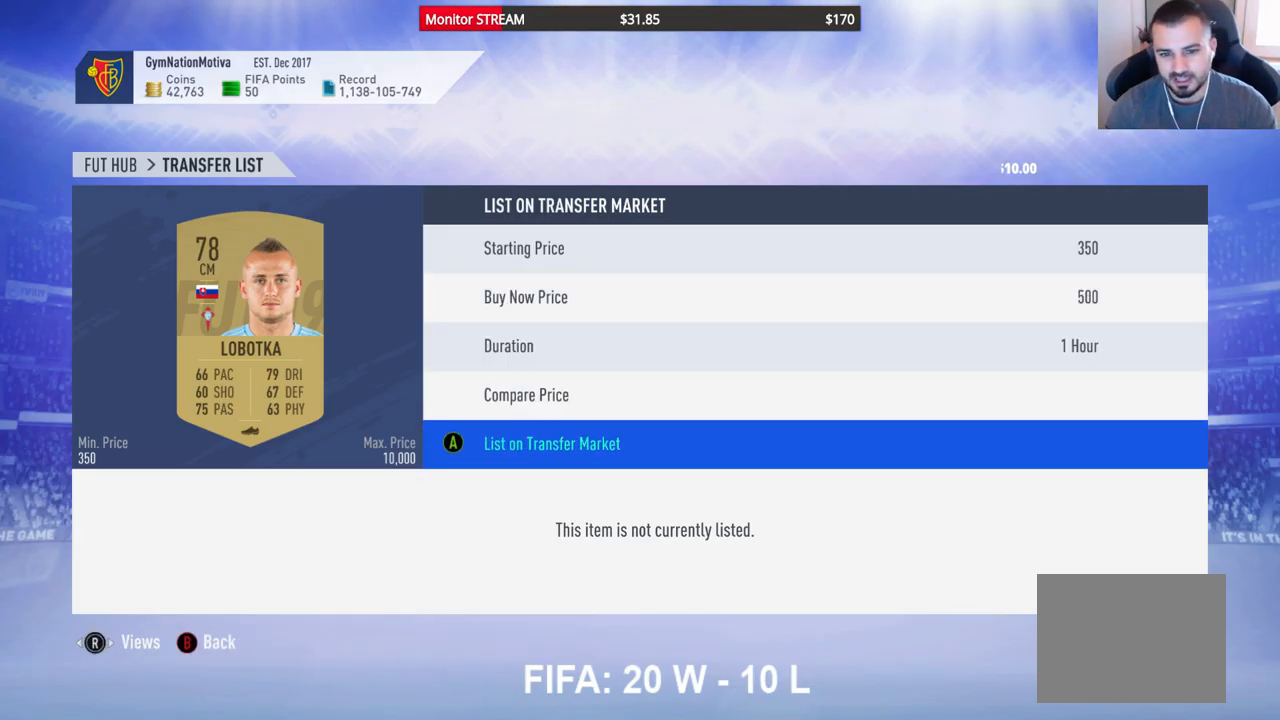
{"buttons": ["A"], "left_stick": "center", "right_stick": "center", "events": [[133, "A", "up"], [200, "A", "down"], [283, "A", "up"], [333, "A", "down"], [433, "A", "up"], [500, "A", "down"]]}
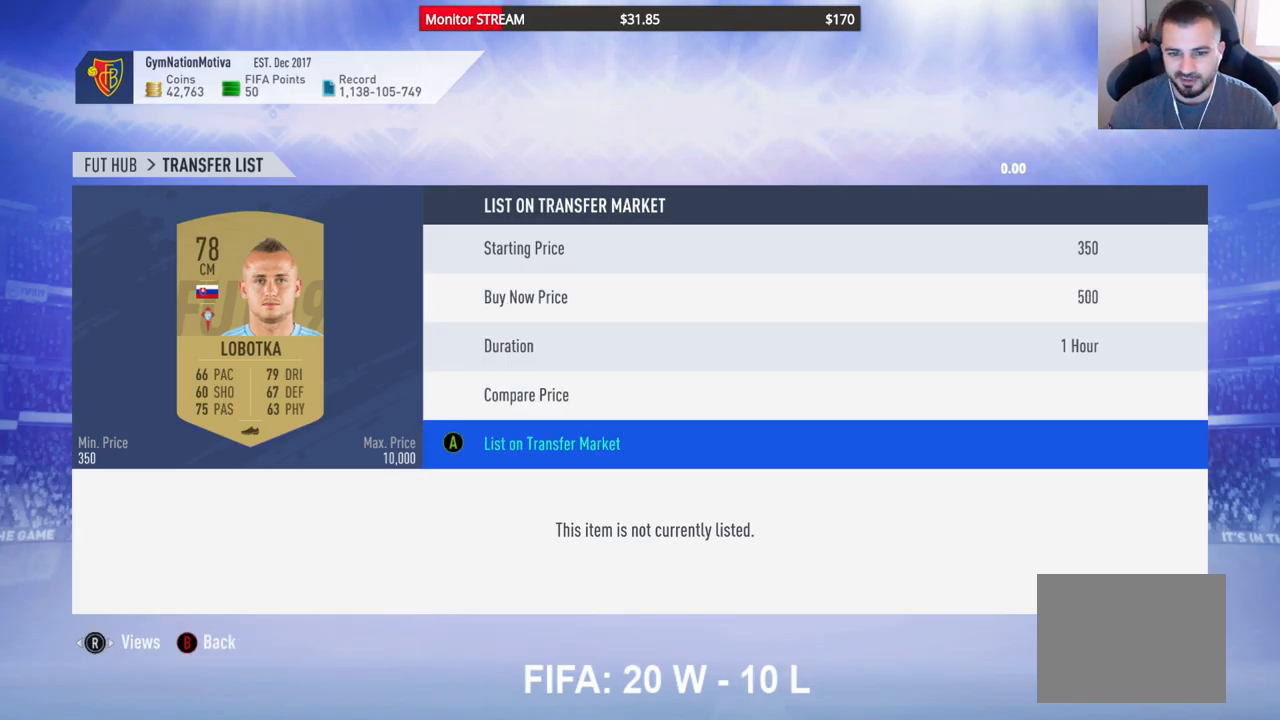
{"buttons": [], "left_stick": "center", "right_stick": "center", "events": [[67, "A", "up"], [133, "A", "down"], [200, "A", "up"], [417, "A", "down"], [500, "A", "up"]]}
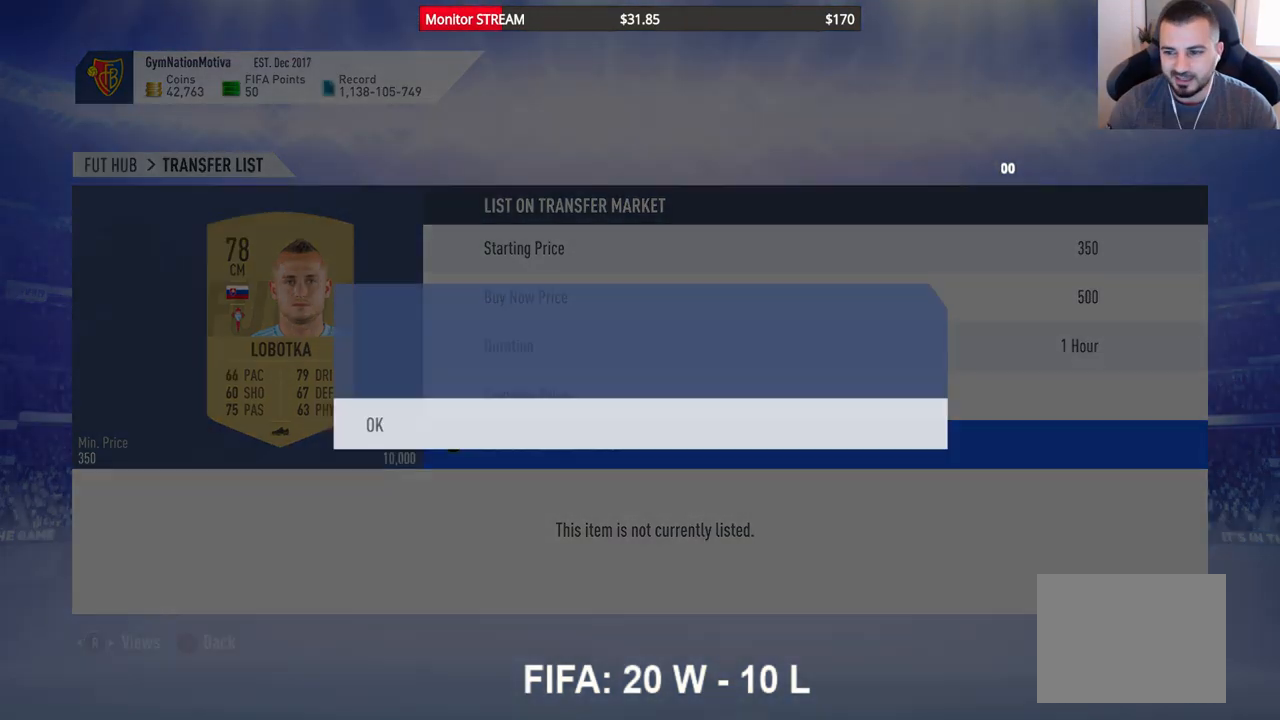
{"buttons": [], "left_stick": "center", "right_stick": "center", "events": []}
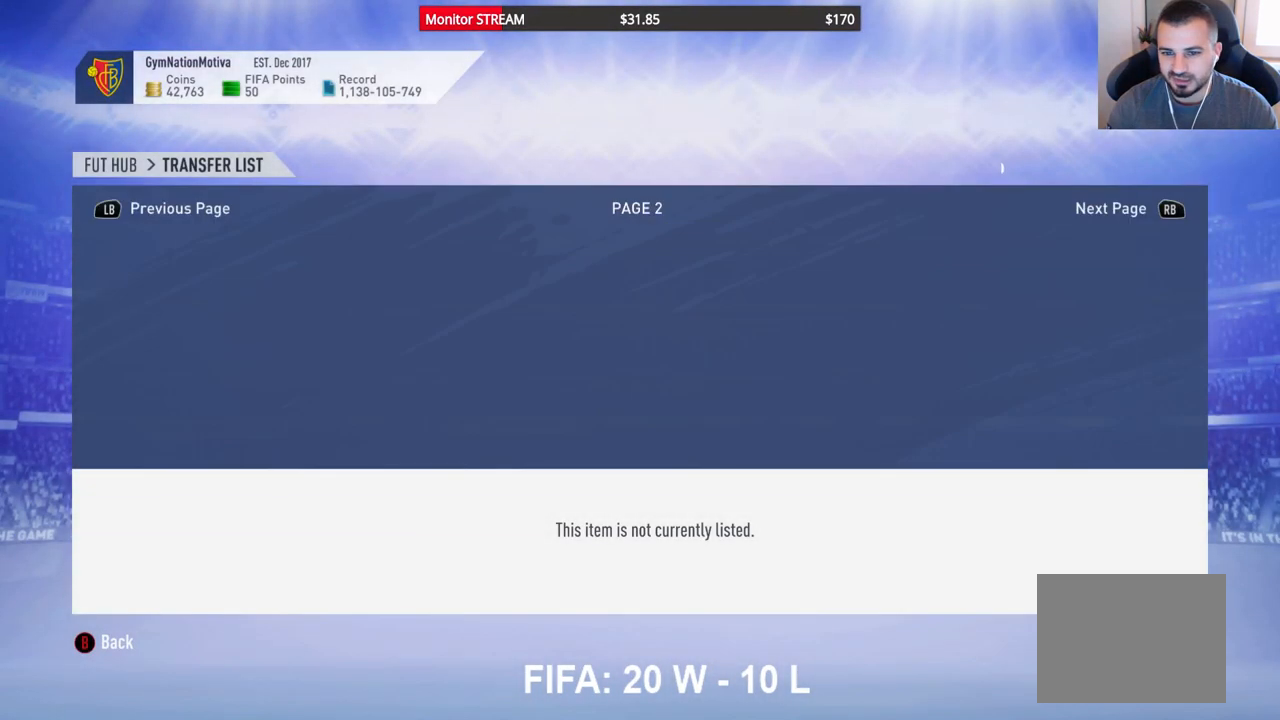
{"buttons": ["A"], "left_stick": "center", "right_stick": "center", "events": [[300, "DPAD_RIGHT", "down"], [400, "DPAD_RIGHT", "up"], [483, "A", "down"]]}
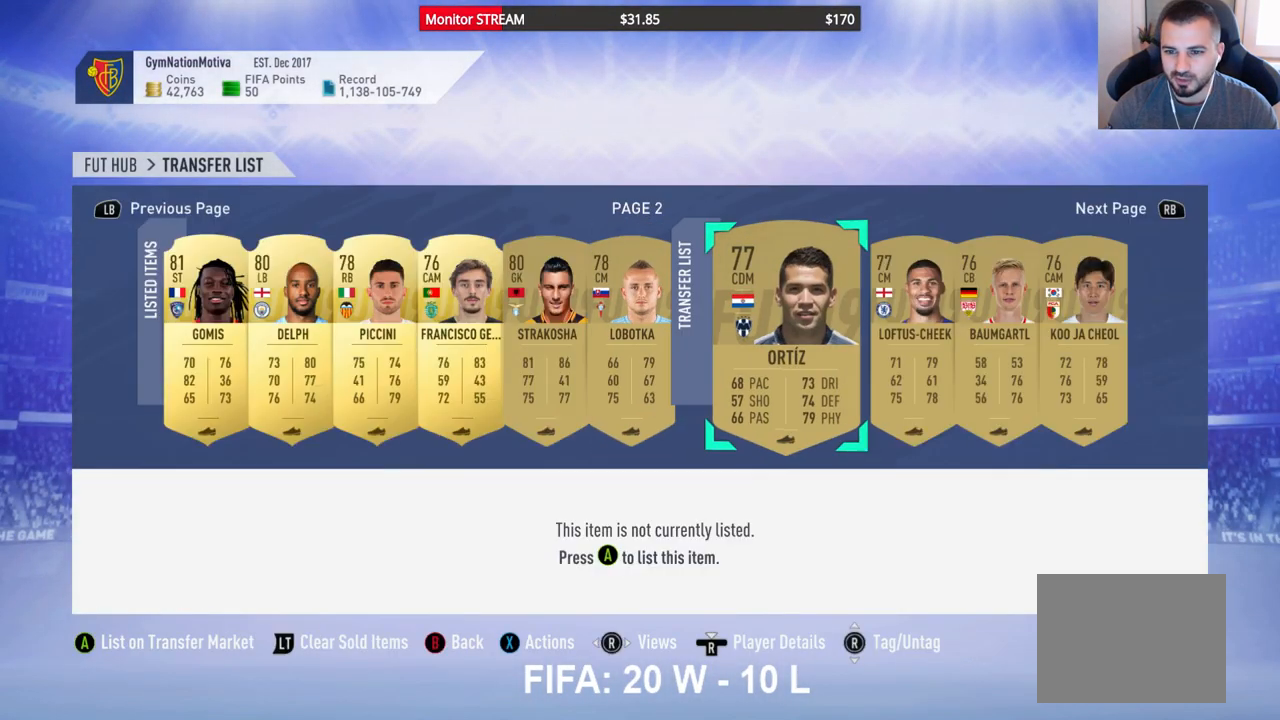
{"buttons": ["DPAD_DOWN"], "left_stick": "center", "right_stick": "center", "events": [[100, "A", "up"], [250, "DPAD_DOWN", "down"], [367, "DPAD_DOWN", "up"], [450, "DPAD_DOWN", "down"]]}
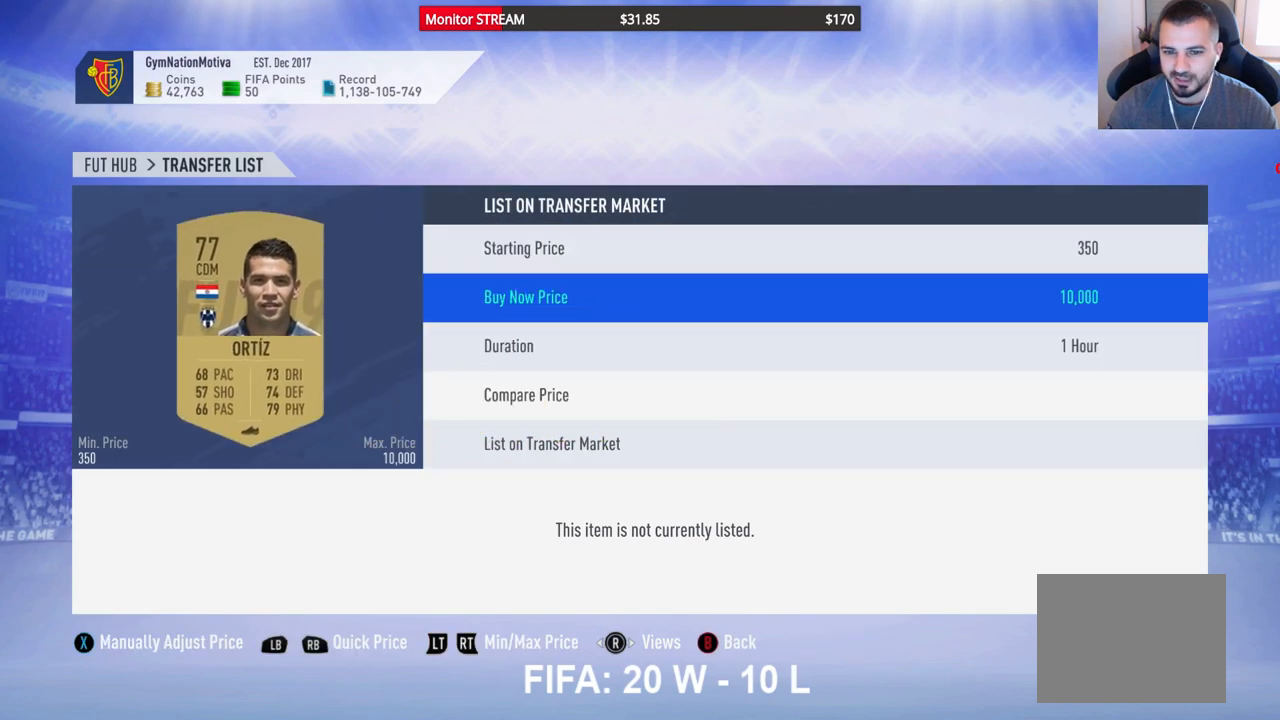
{"buttons": [], "left_stick": "center", "right_stick": "center", "events": [[50, "DPAD_DOWN", "up"], [100, "DPAD_DOWN", "down"], [200, "DPAD_DOWN", "up"], [250, "A", "down"], [367, "A", "up"]]}
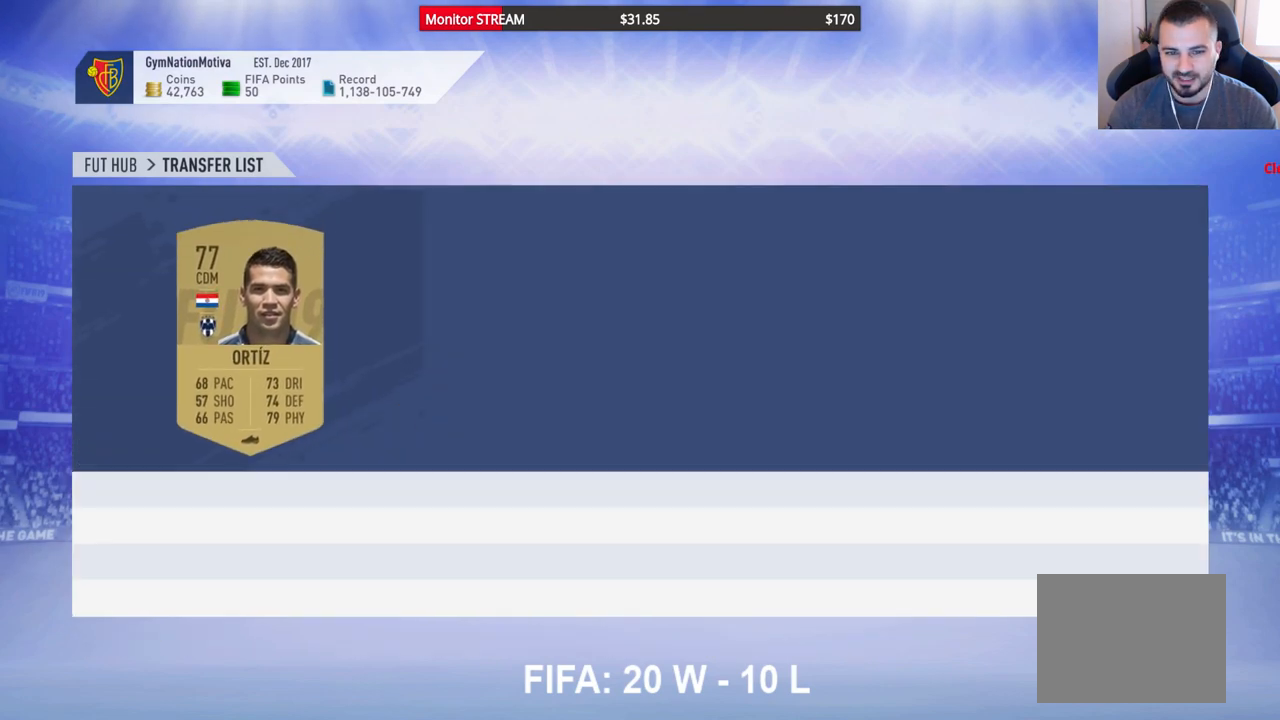
{"buttons": [], "left_stick": "center", "right_stick": "center", "events": []}
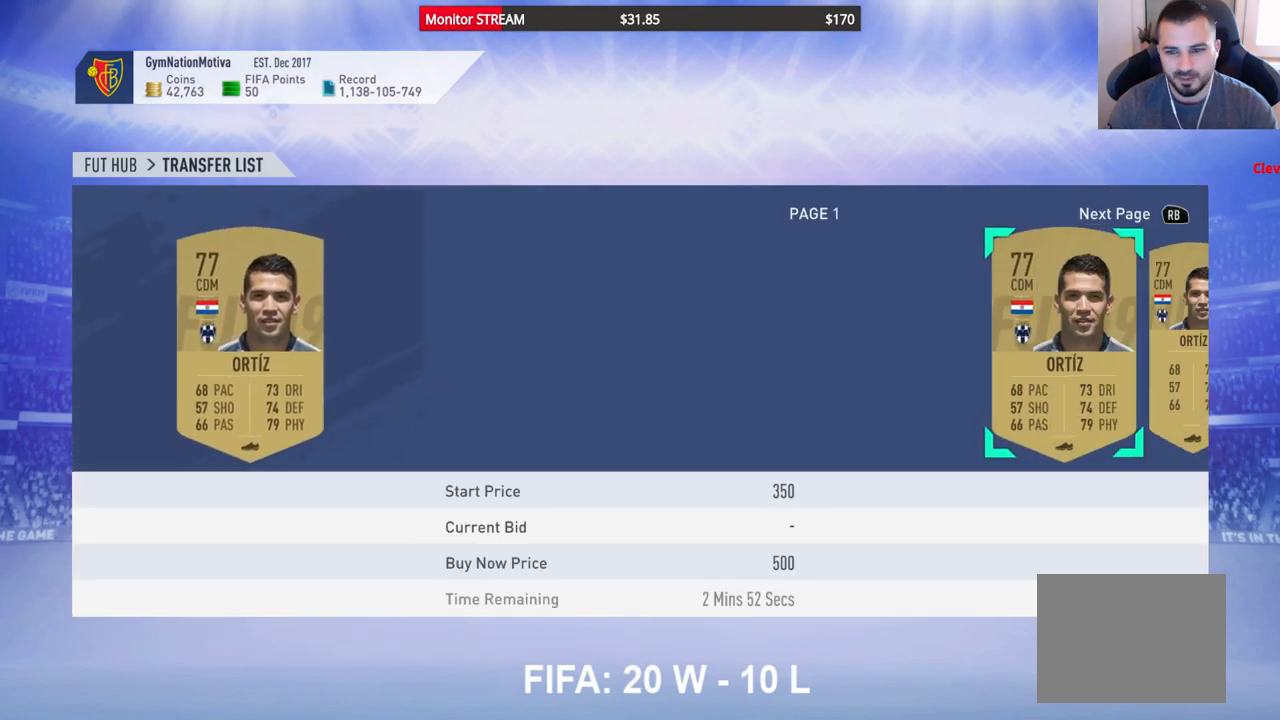
{"buttons": ["DPAD_RIGHT"], "left_stick": "center", "right_stick": "center", "events": [[233, "DPAD_RIGHT", "down"], [283, "DPAD_RIGHT", "up"], [433, "DPAD_RIGHT", "down"]]}
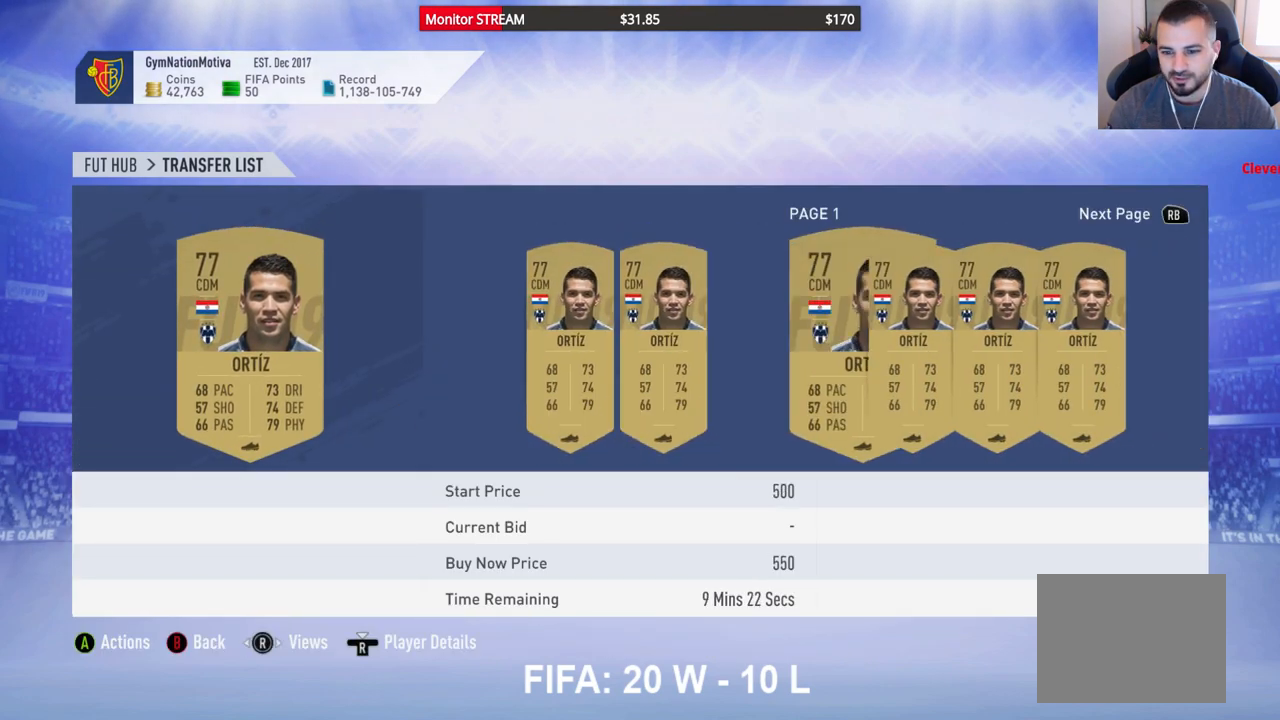
{"buttons": ["DPAD_RIGHT"], "left_stick": "center", "right_stick": "center", "events": [[17, "DPAD_RIGHT", "up"], [83, "DPAD_RIGHT", "down"], [167, "DPAD_RIGHT", "up"], [267, "DPAD_RIGHT", "down"], [350, "DPAD_RIGHT", "up"], [417, "DPAD_RIGHT", "down"]]}
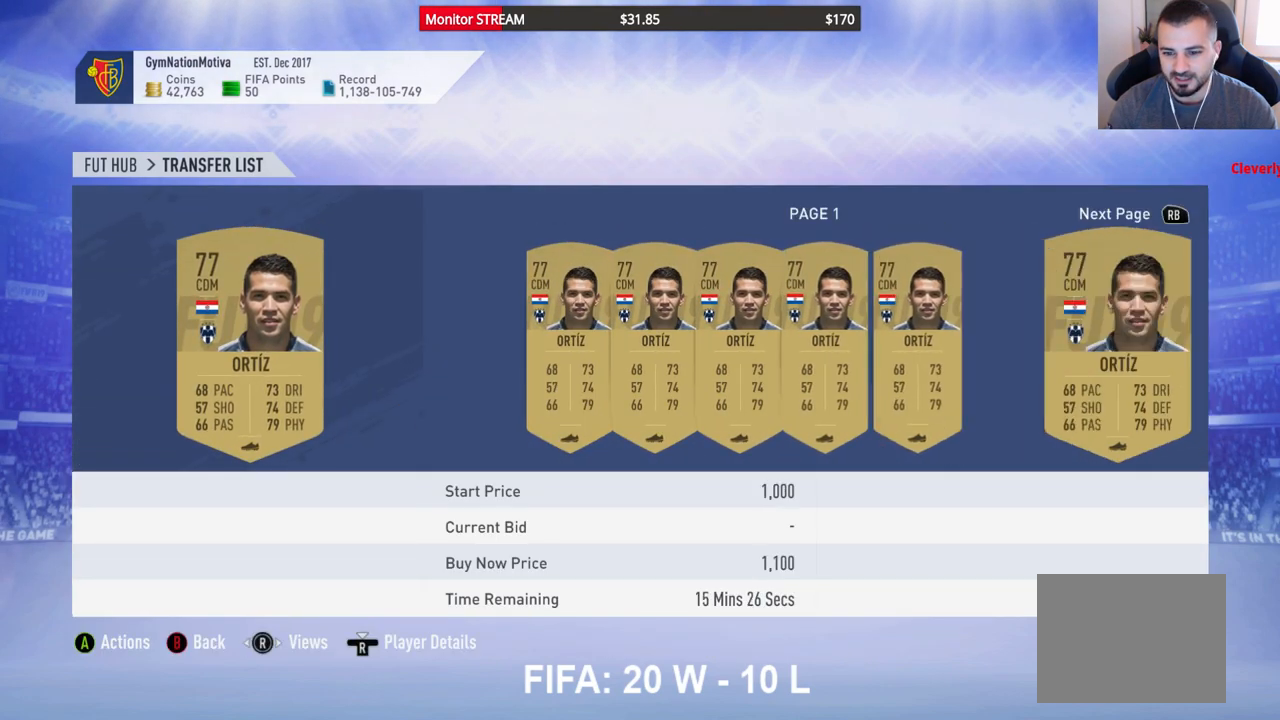
{"buttons": [], "left_stick": "center", "right_stick": "center", "events": [[17, "DPAD_RIGHT", "up"], [100, "B", "down"], [183, "B", "up"], [250, "DPAD_UP", "down"], [317, "DPAD_UP", "up"], [433, "DPAD_UP", "down"], [500, "DPAD_UP", "up"]]}
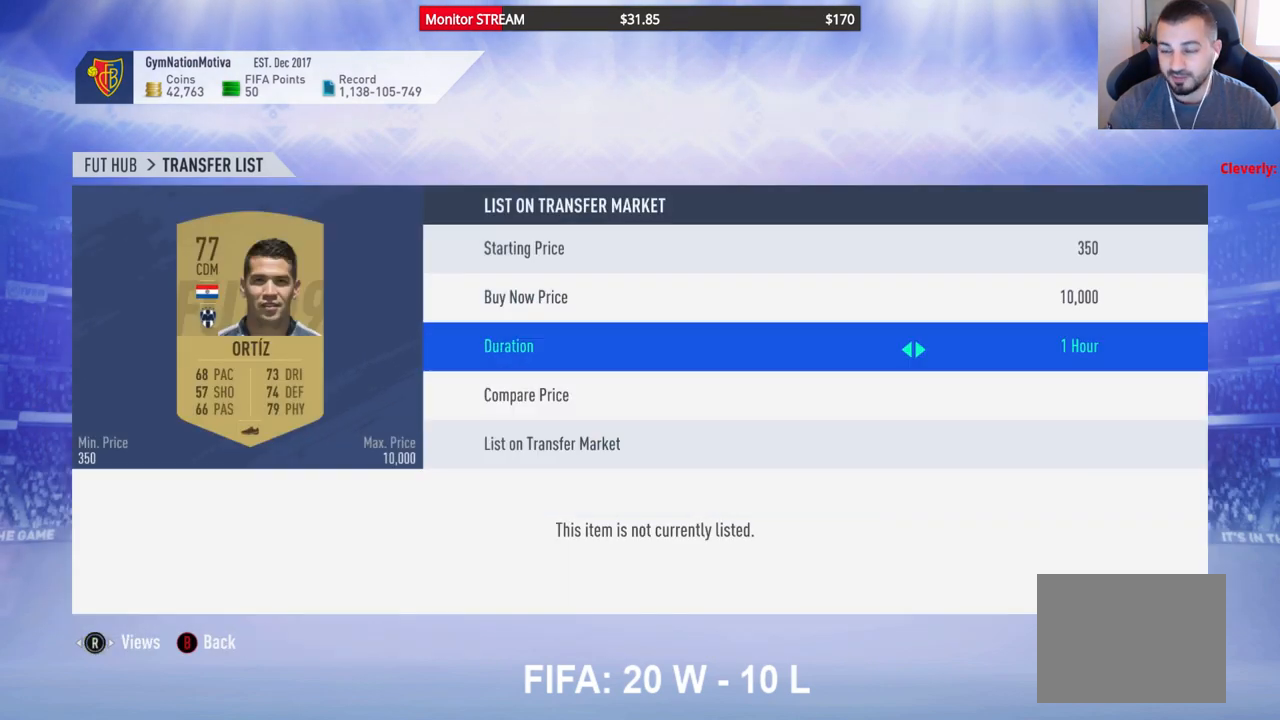
{"buttons": [], "left_stick": "center", "right_stick": "center", "events": [[83, "DPAD_UP", "down"], [150, "DPAD_UP", "up"], [200, "A", "down"], [333, "A", "up"]]}
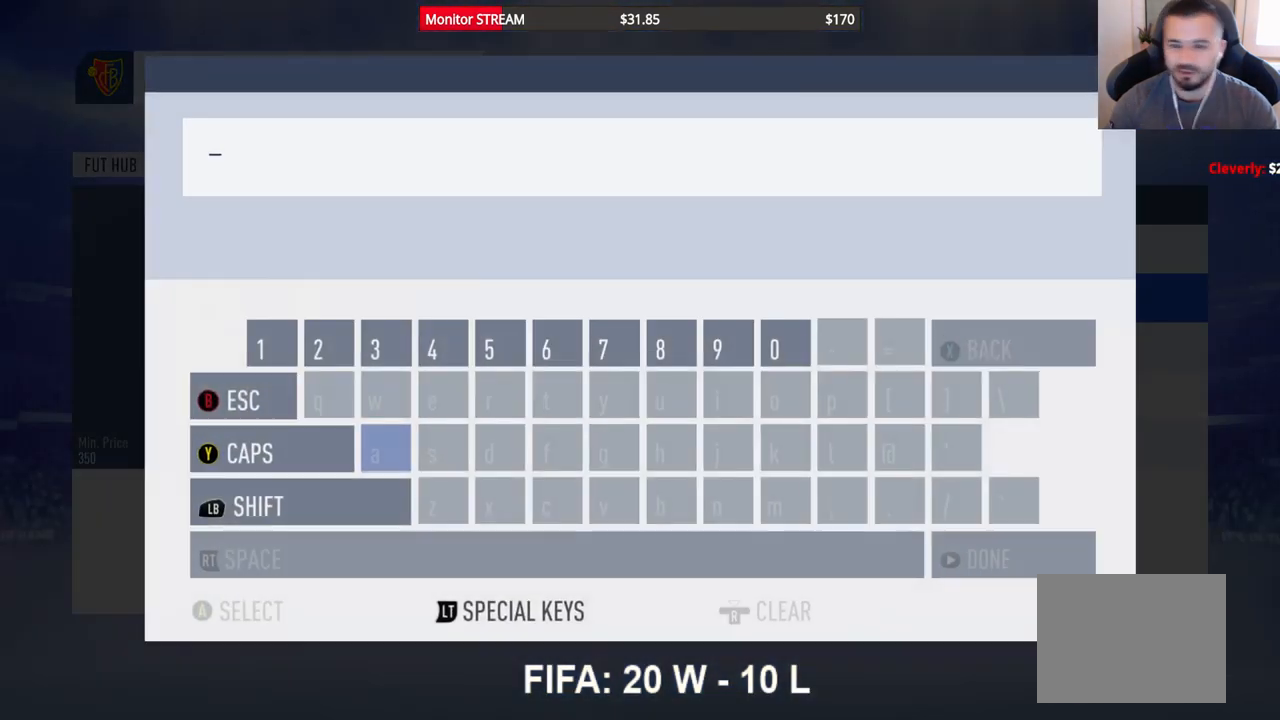
{"buttons": [], "left_stick": "center", "right_stick": "center", "events": []}
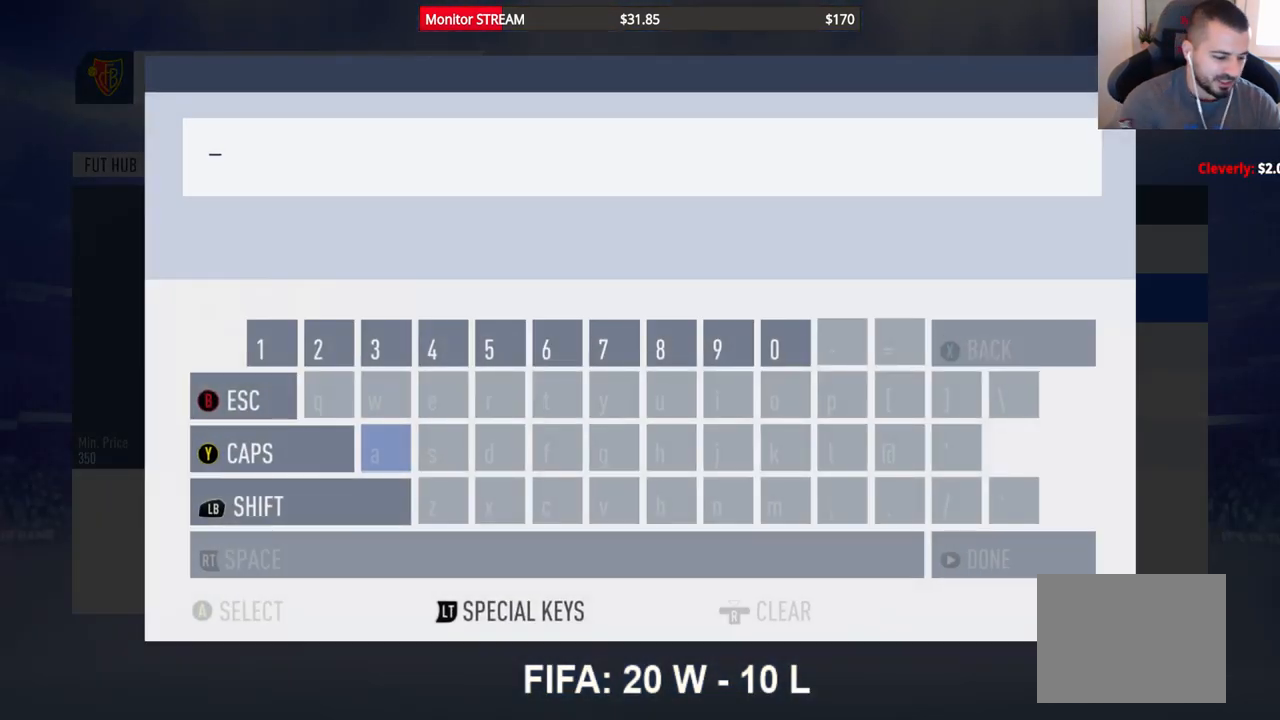
{"buttons": [], "left_stick": "center", "right_stick": "center", "events": []}
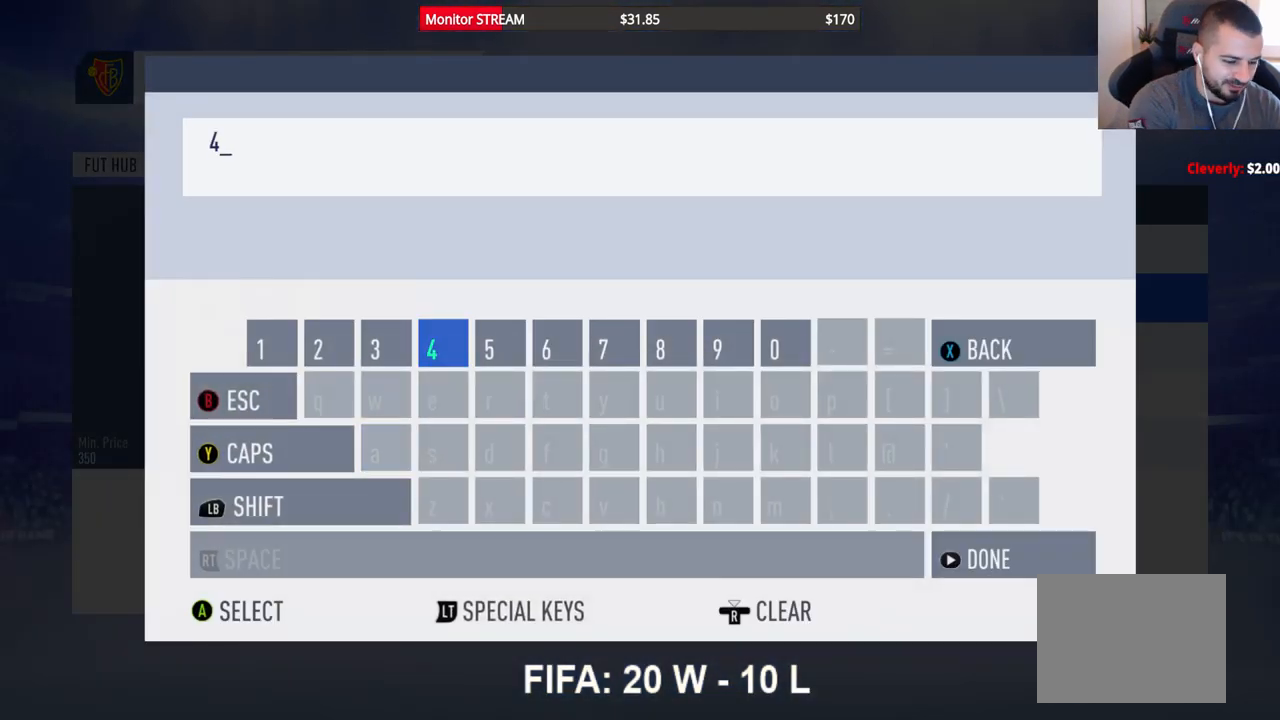
{"buttons": [], "left_stick": "center", "right_stick": "center", "events": []}